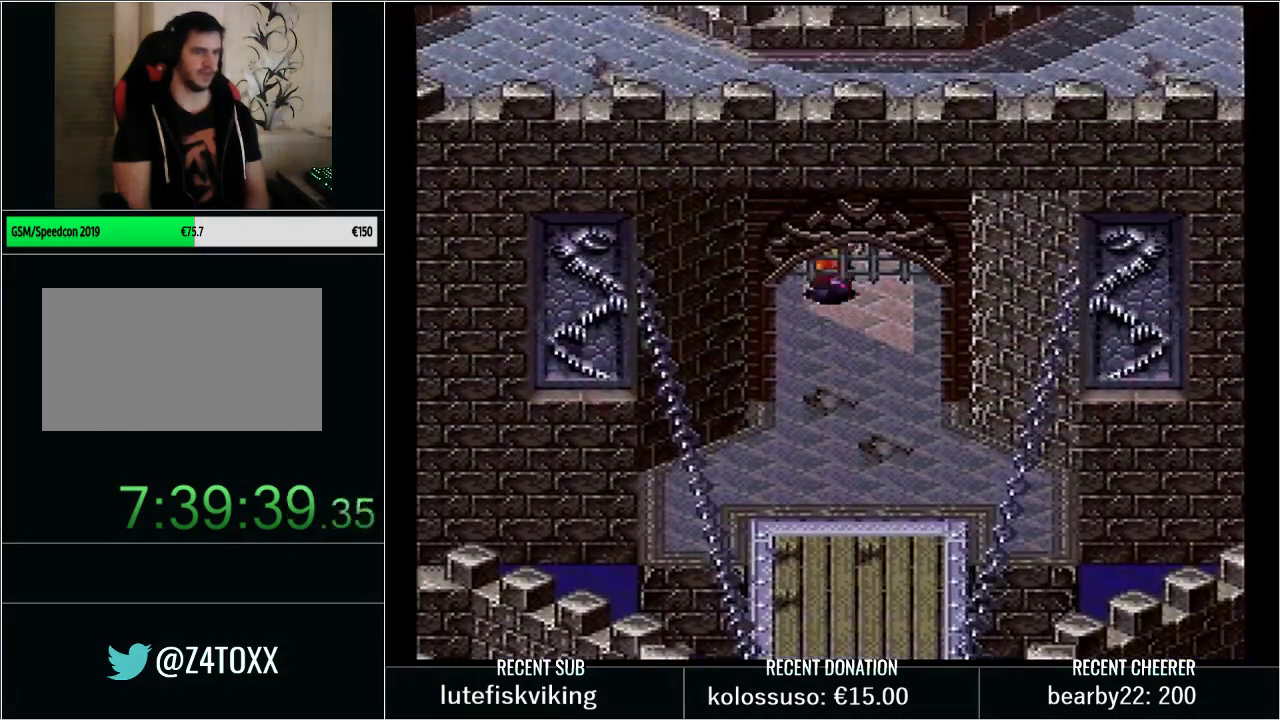
Gameplay with a controller (Nintendo layout); each line is a JSON object with the inputs held at the frame after it. "events" lists button and stick changes between this image and that frame as [ms after this image, input, new state], when the widget could be followed in between. Not read: L3 R3.
{"buttons": [], "events": [[33, "DPAD_UP", "up"]]}
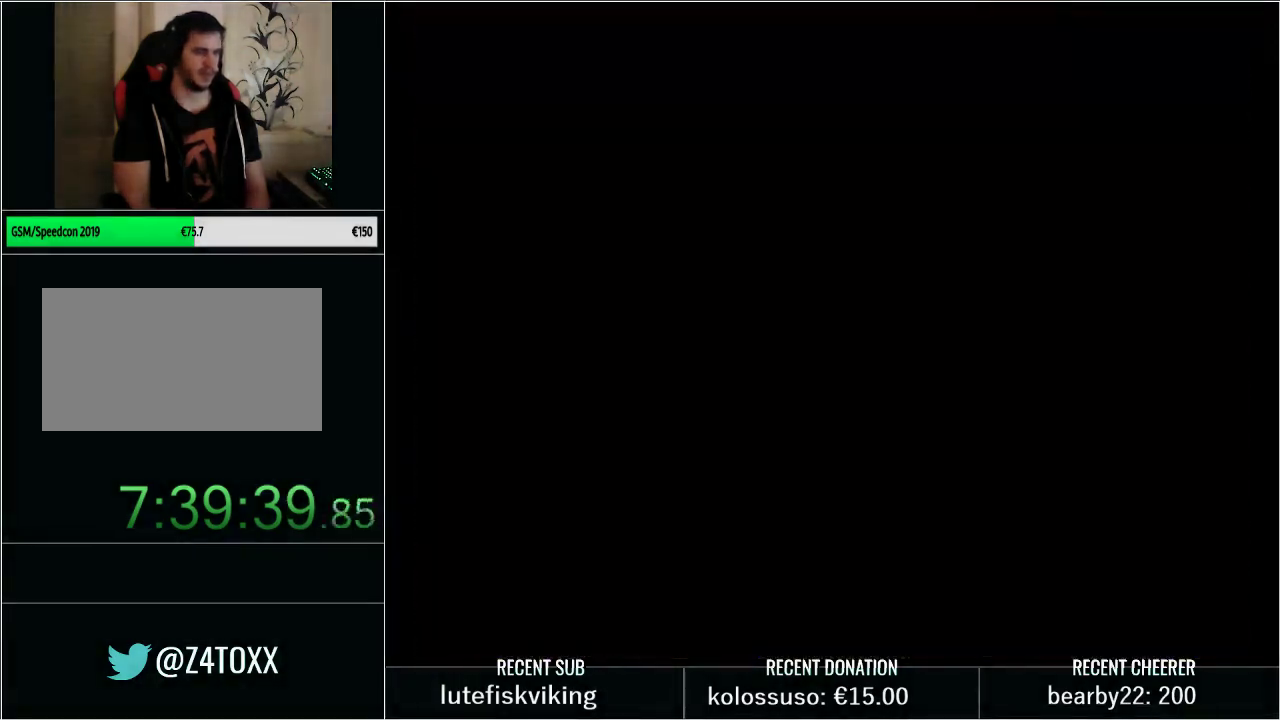
{"buttons": [], "events": []}
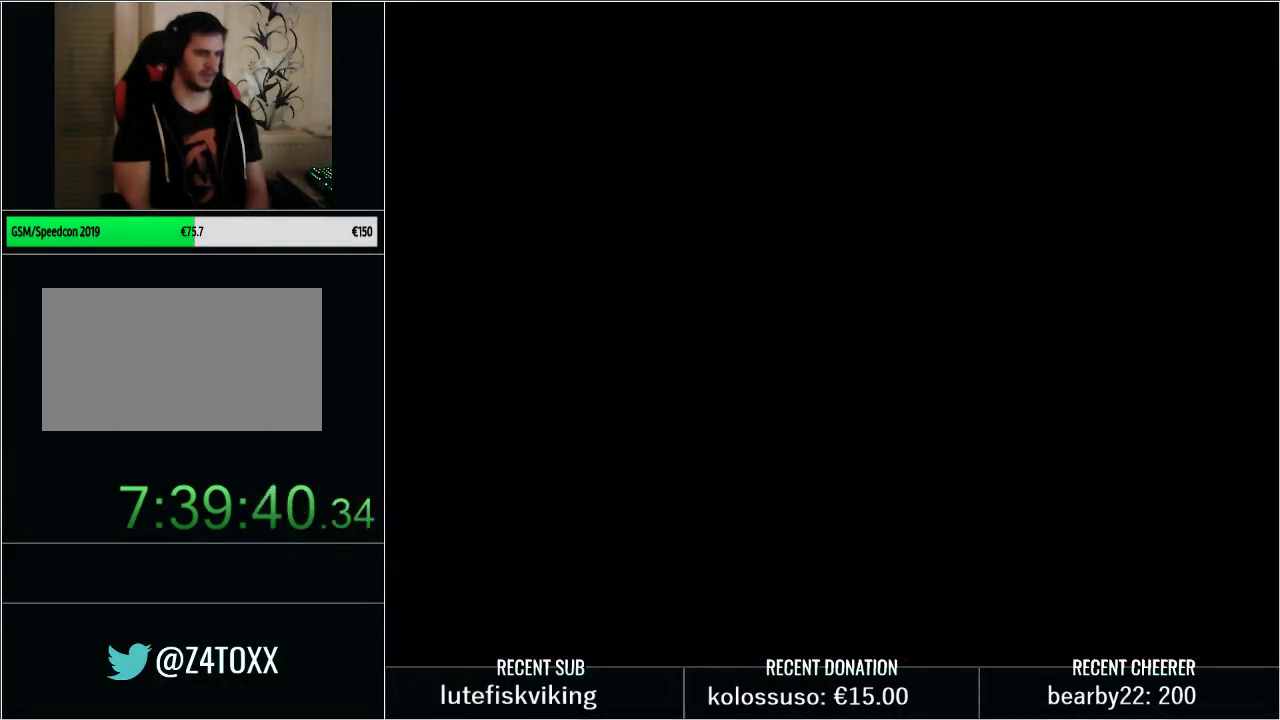
{"buttons": [], "events": []}
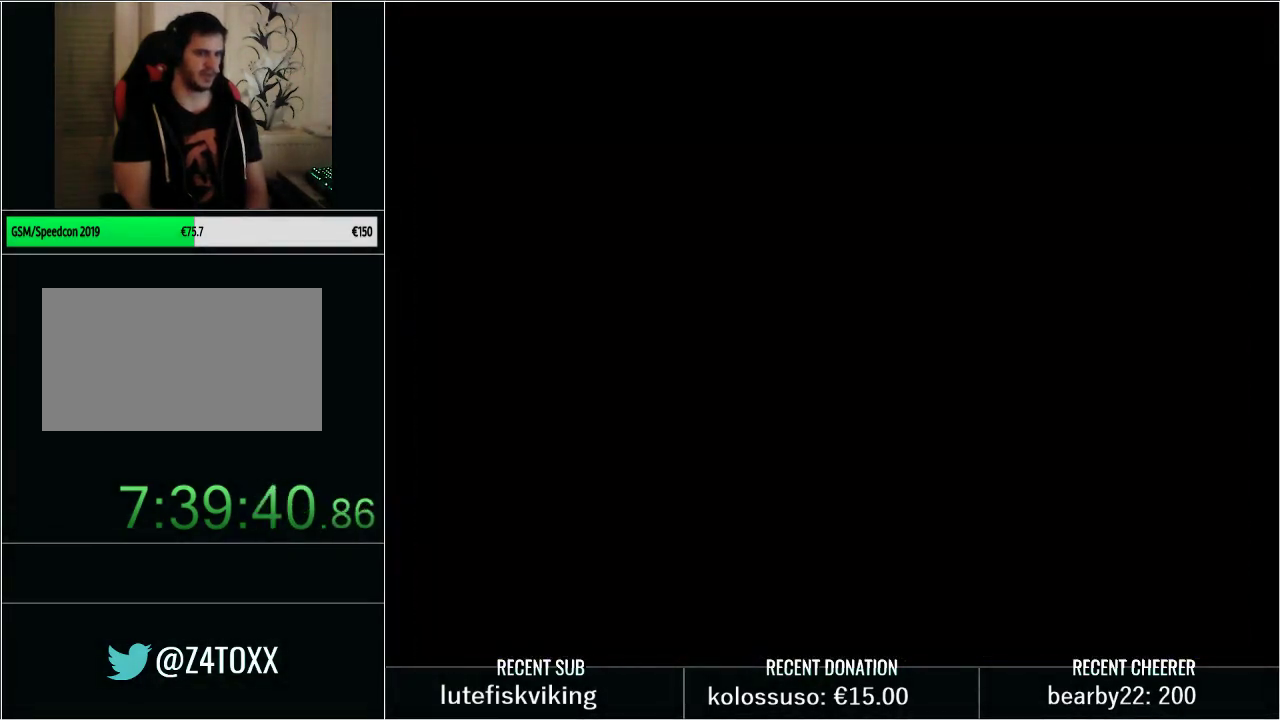
{"buttons": [], "events": []}
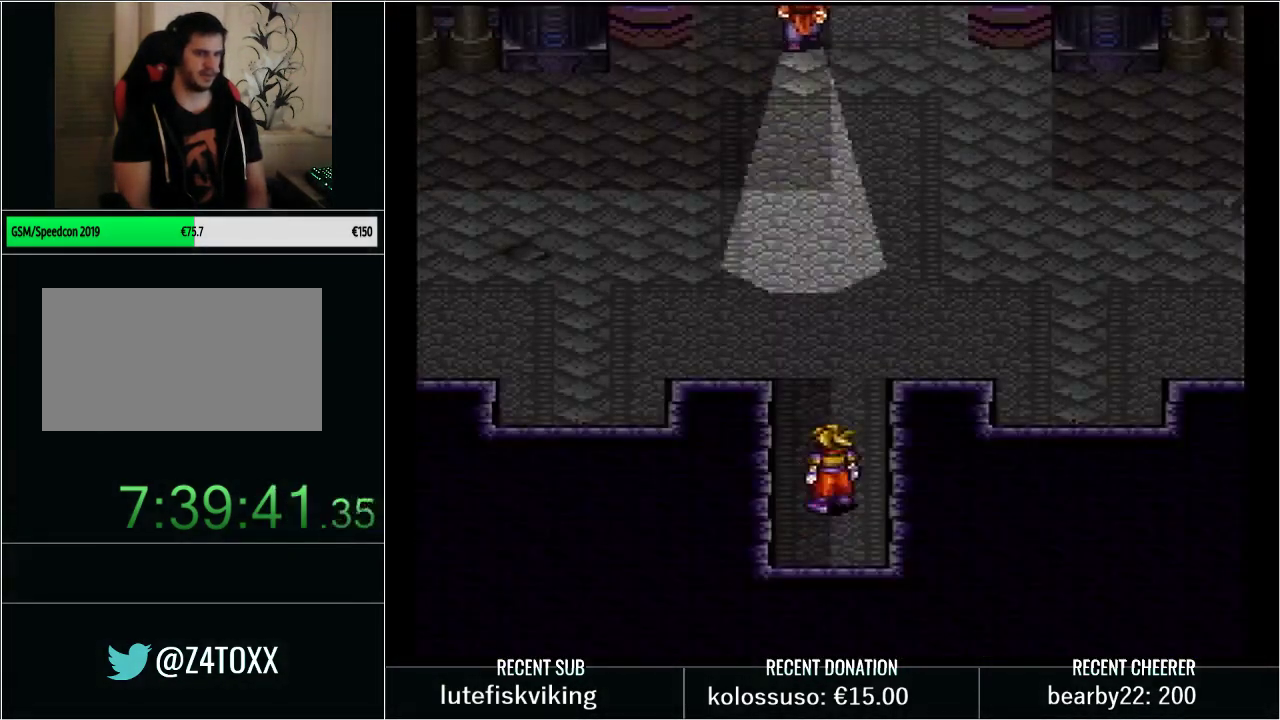
{"buttons": ["DPAD_UP"], "events": [[33, "DPAD_UP", "down"], [67, "DPAD_RIGHT", "down"], [233, "DPAD_RIGHT", "up"], [350, "Y", "down"], [483, "Y", "up"]]}
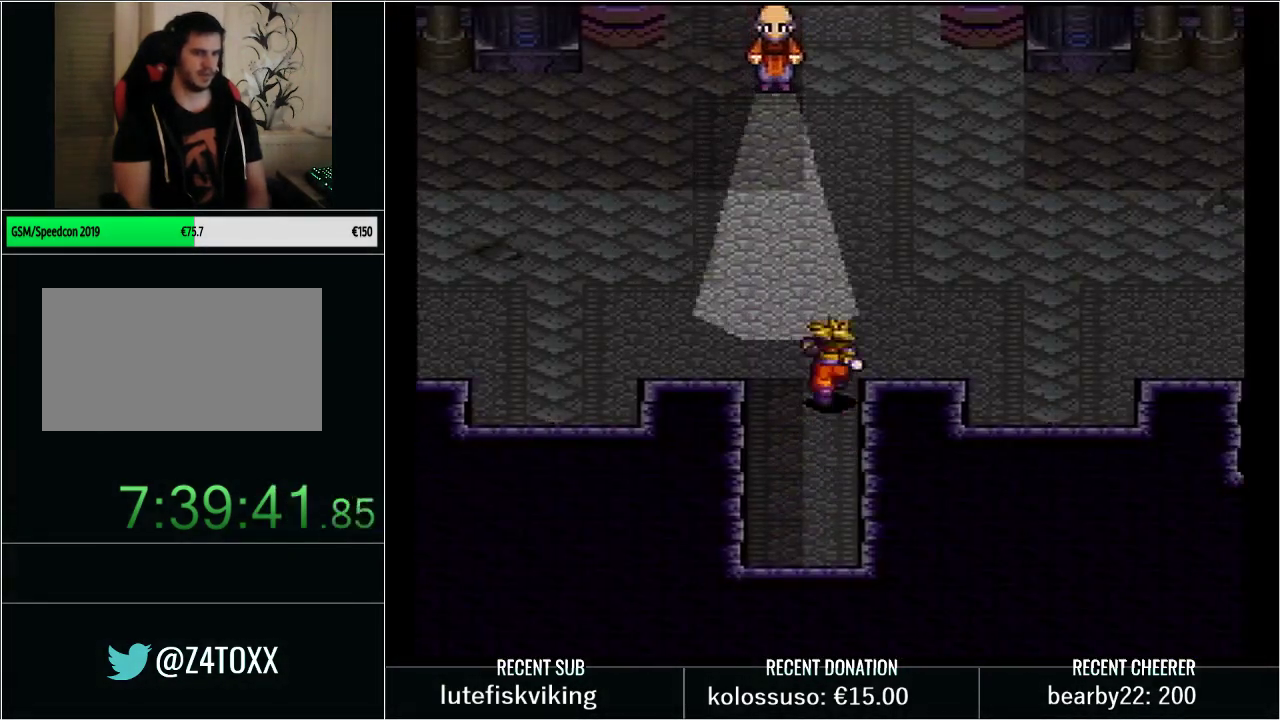
{"buttons": [], "events": [[17, "DPAD_RIGHT", "down"], [33, "DPAD_UP", "up"], [100, "DPAD_DOWN", "down"], [283, "DPAD_DOWN", "up"], [283, "DPAD_RIGHT", "up"]]}
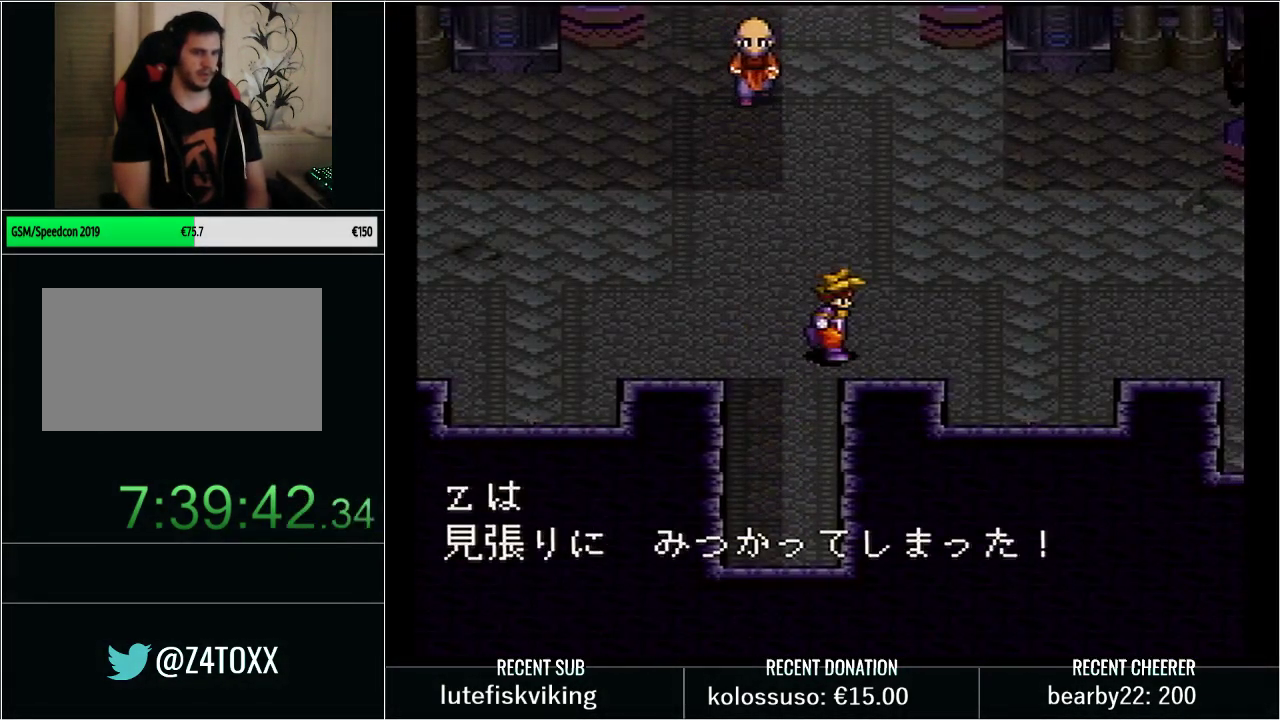
{"buttons": [], "events": []}
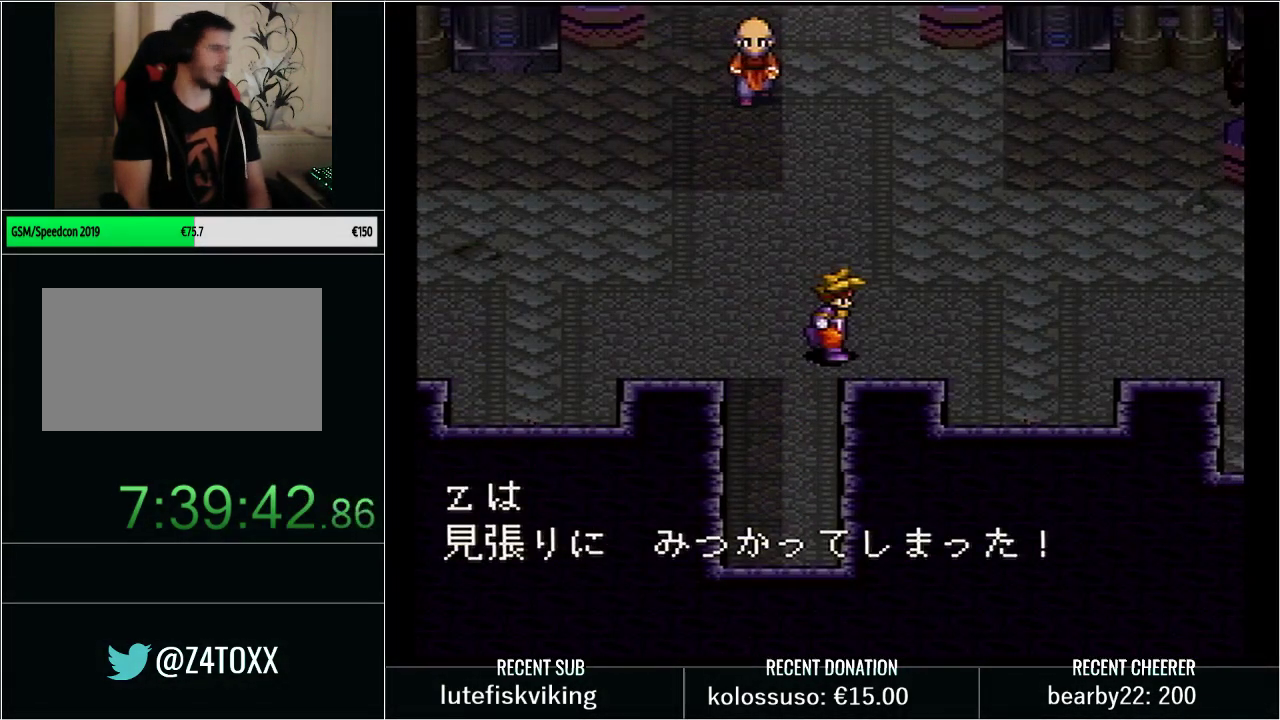
{"buttons": [], "events": [[283, "L1", "down"], [283, "START", "down"], [383, "L1", "up"], [450, "START", "up"]]}
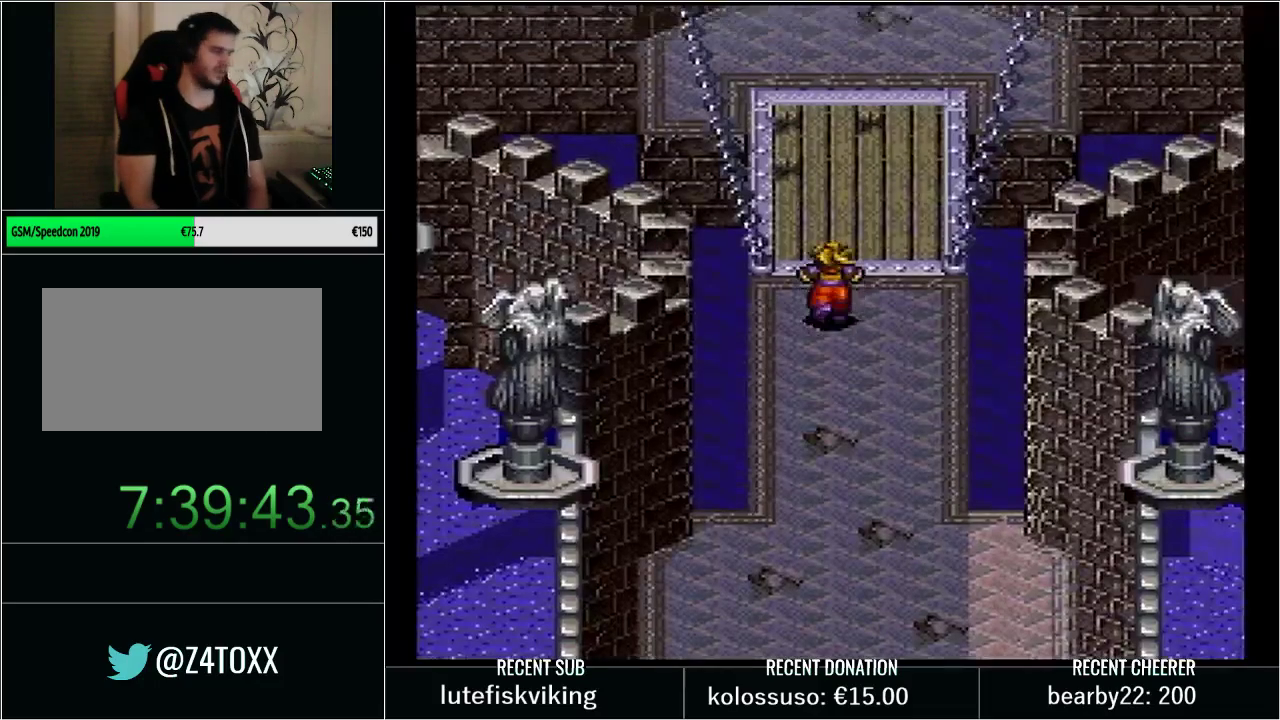
{"buttons": ["Y", "DPAD_UP"], "events": [[233, "DPAD_UP", "down"], [233, "Y", "down"]]}
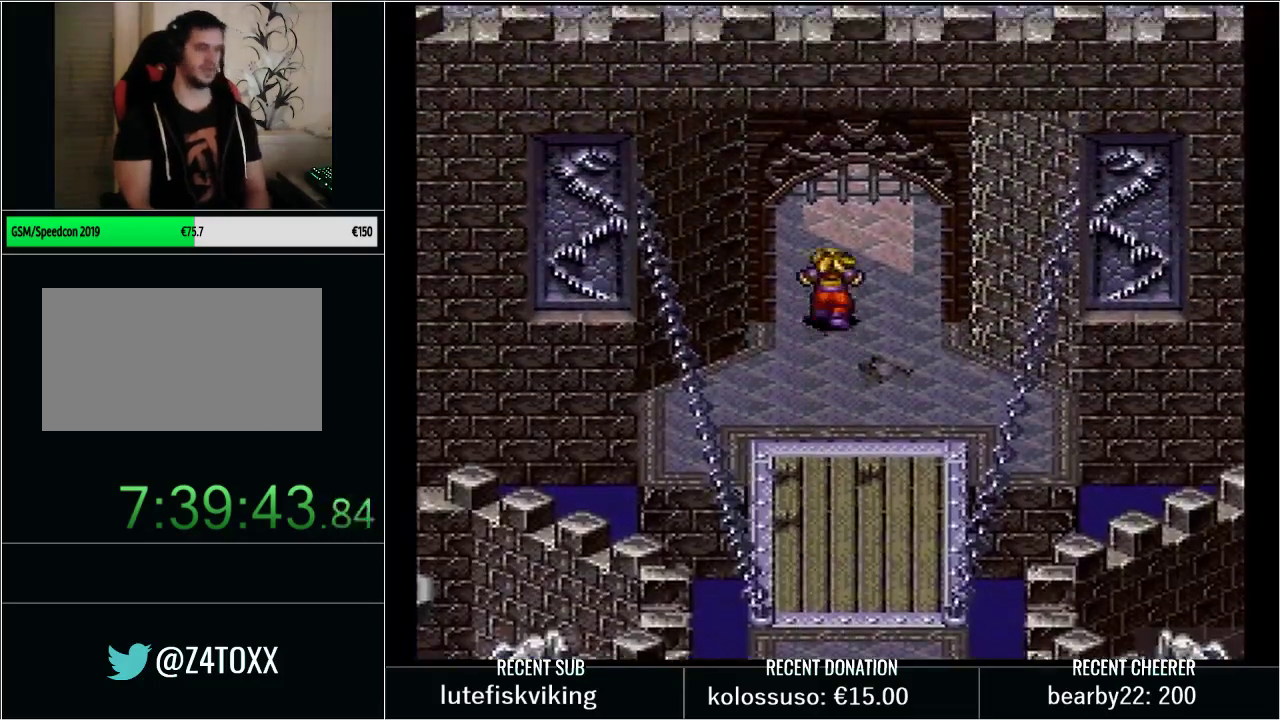
{"buttons": [], "events": [[200, "Y", "up"], [317, "DPAD_UP", "up"]]}
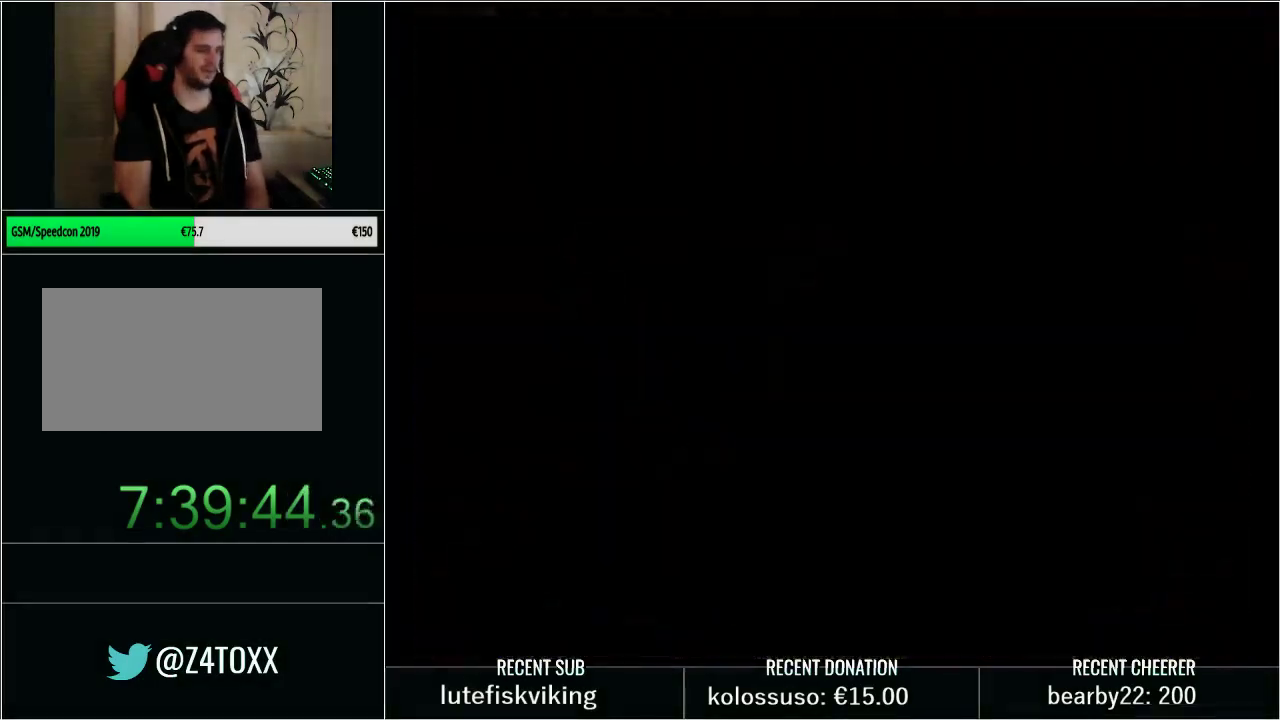
{"buttons": ["Y", "DPAD_UP", "DPAD_RIGHT"], "events": [[100, "DPAD_UP", "down"], [167, "DPAD_RIGHT", "down"], [167, "Y", "down"]]}
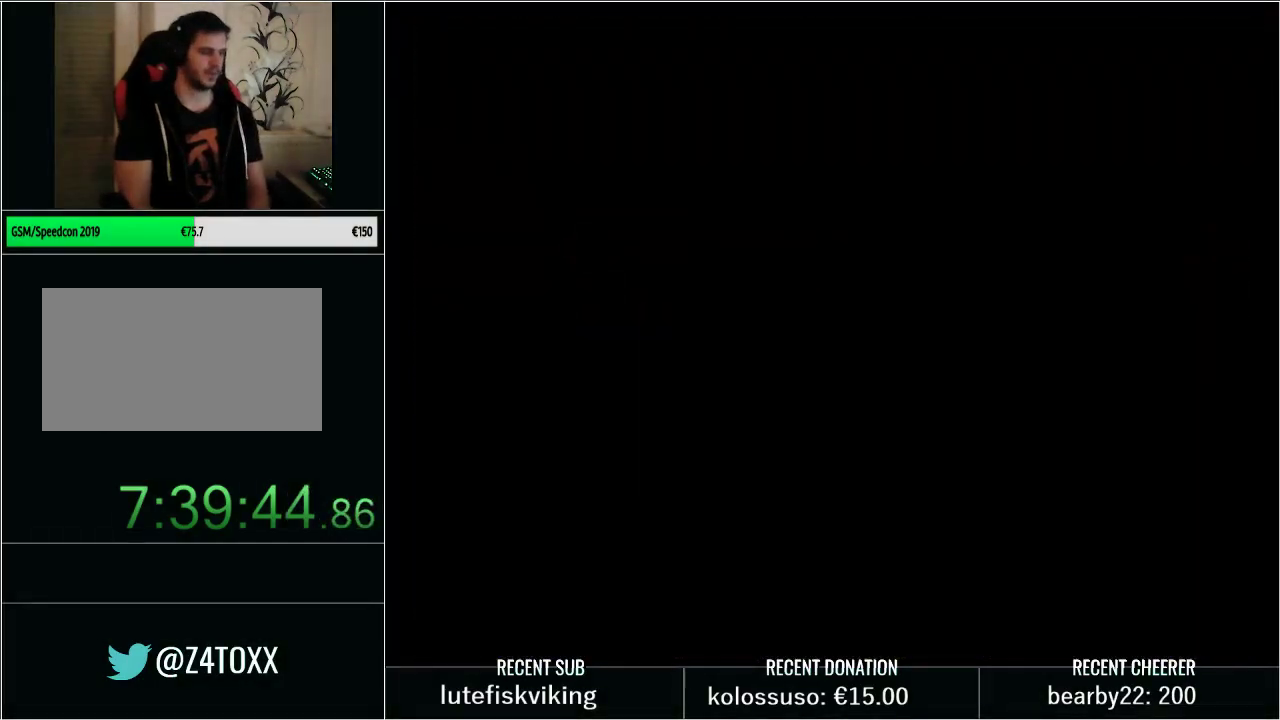
{"buttons": ["Y", "DPAD_UP", "DPAD_RIGHT"], "events": []}
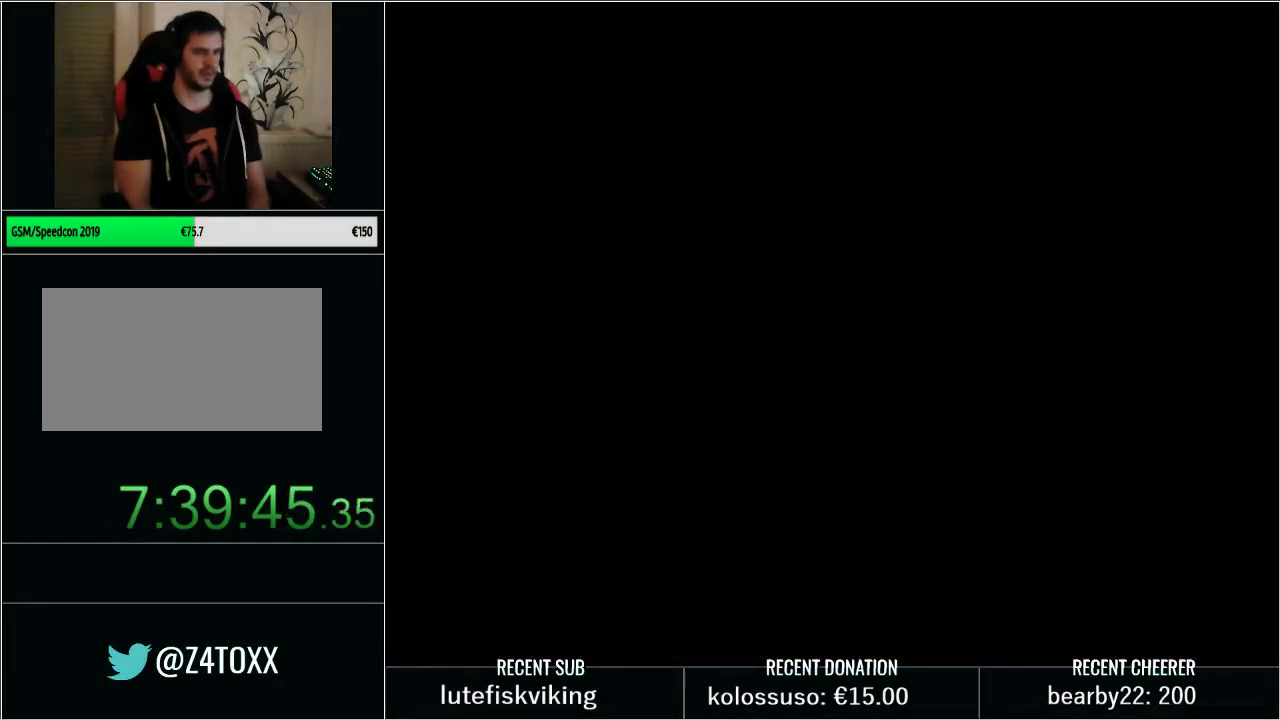
{"buttons": ["Y", "DPAD_UP", "DPAD_RIGHT"], "events": []}
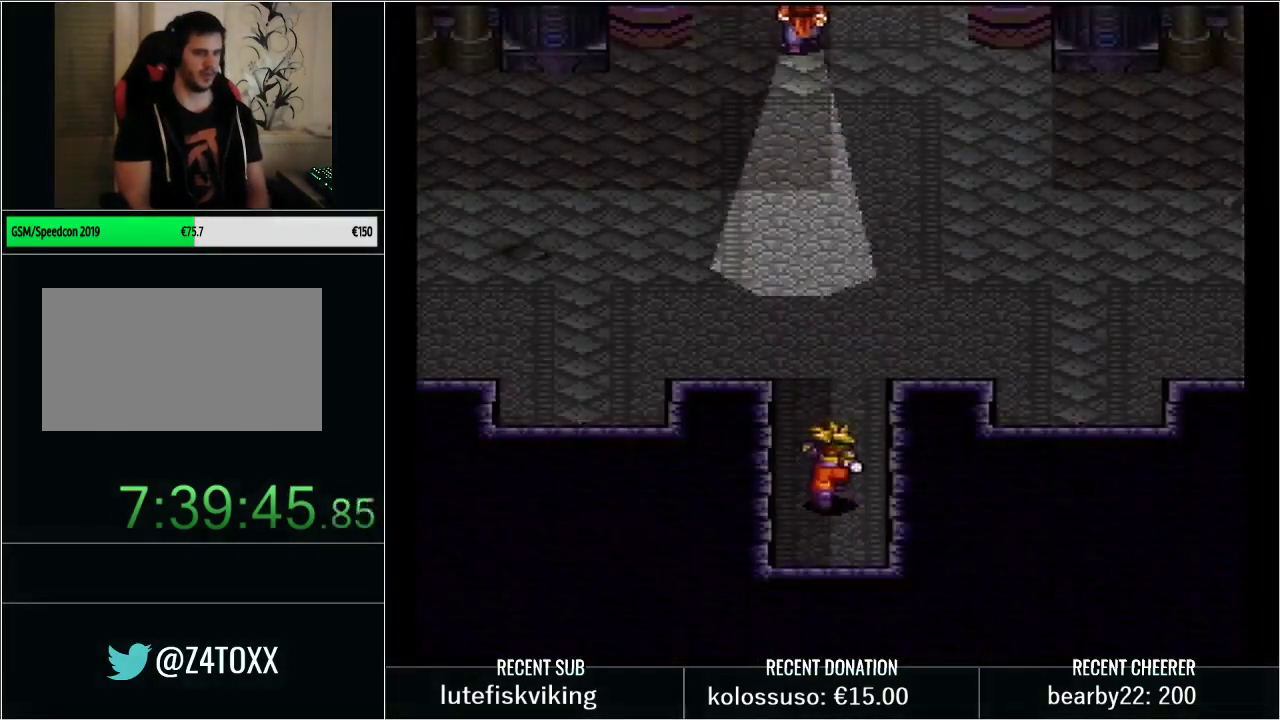
{"buttons": [], "events": [[267, "DPAD_DOWN", "down"], [267, "DPAD_UP", "up"], [417, "DPAD_DOWN", "up"], [450, "DPAD_RIGHT", "up"], [467, "Y", "up"]]}
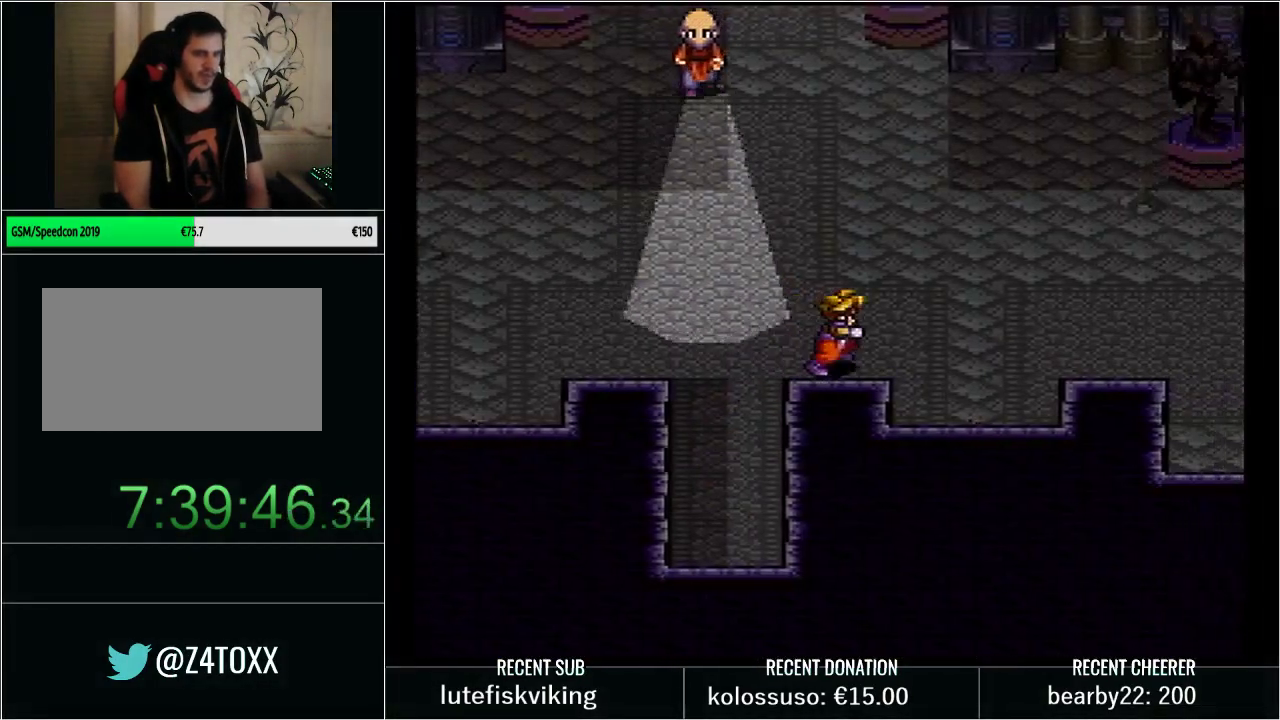
{"buttons": ["DPAD_LEFT"], "events": [[167, "DPAD_LEFT", "down"]]}
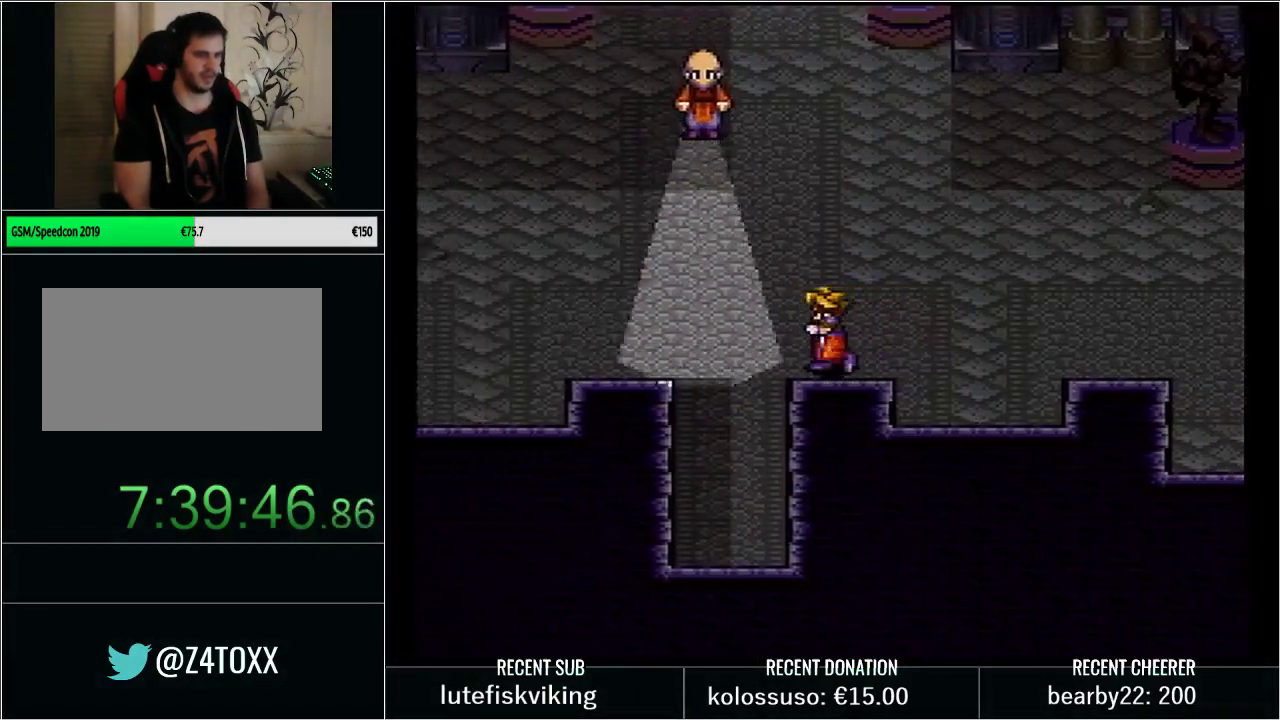
{"buttons": ["DPAD_DOWN"], "events": [[17, "DPAD_DOWN", "down"], [33, "DPAD_LEFT", "up"], [250, "DPAD_DOWN", "up"], [317, "DPAD_LEFT", "down"], [483, "DPAD_DOWN", "down"], [483, "DPAD_LEFT", "up"]]}
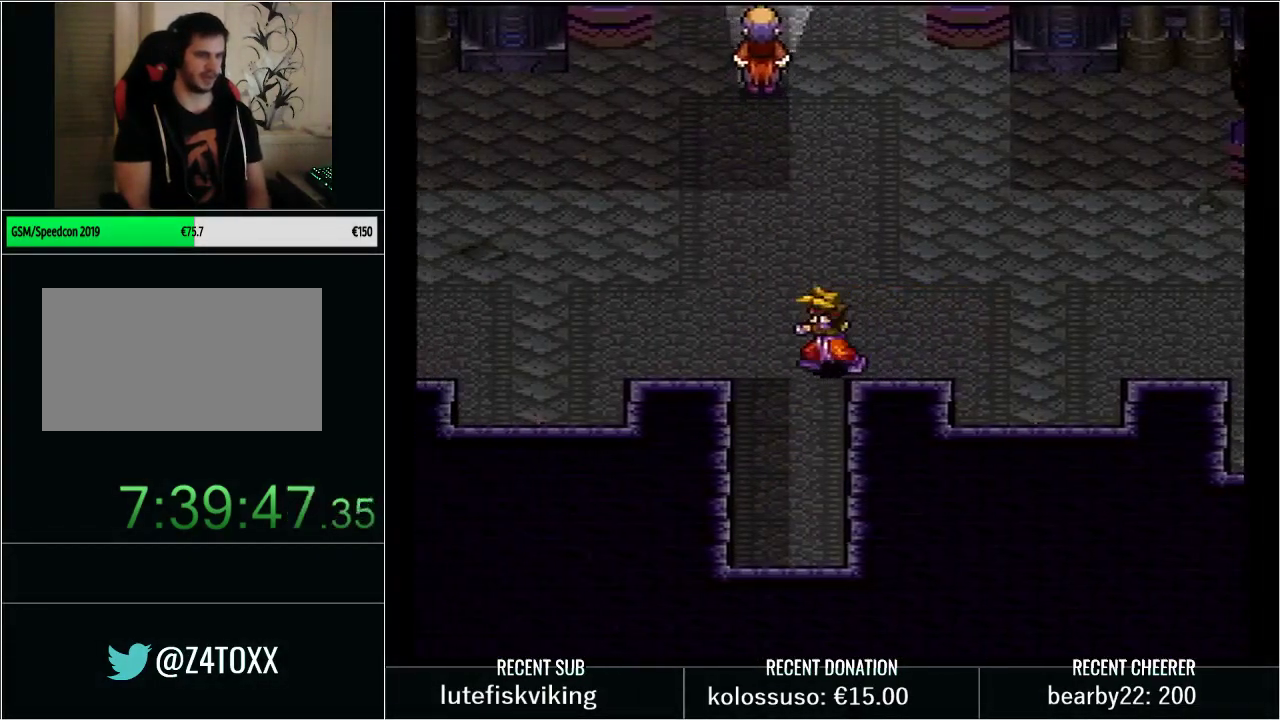
{"buttons": ["DPAD_UP"], "events": [[200, "DPAD_RIGHT", "down"], [233, "DPAD_DOWN", "up"], [317, "DPAD_UP", "down"], [350, "DPAD_RIGHT", "up"]]}
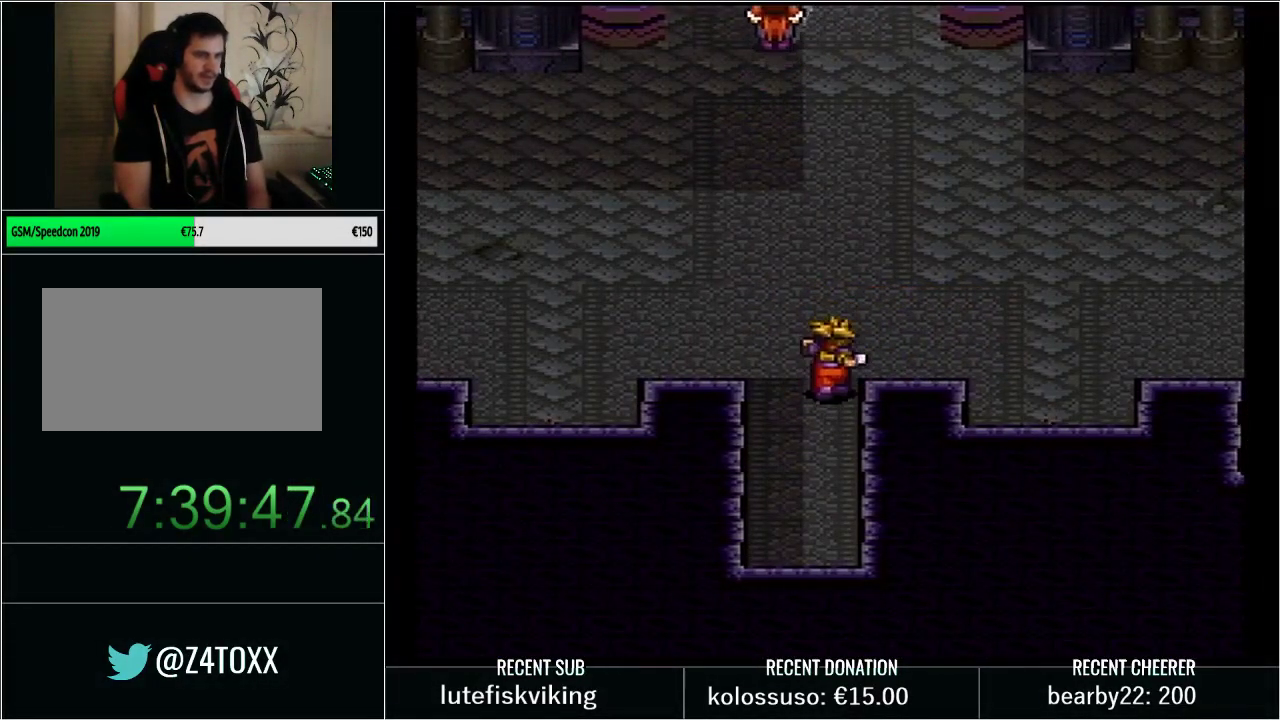
{"buttons": ["DPAD_LEFT"], "events": [[17, "DPAD_RIGHT", "down"], [67, "DPAD_UP", "up"], [133, "DPAD_DOWN", "down"], [267, "DPAD_RIGHT", "up"], [350, "DPAD_DOWN", "up"], [350, "DPAD_LEFT", "down"]]}
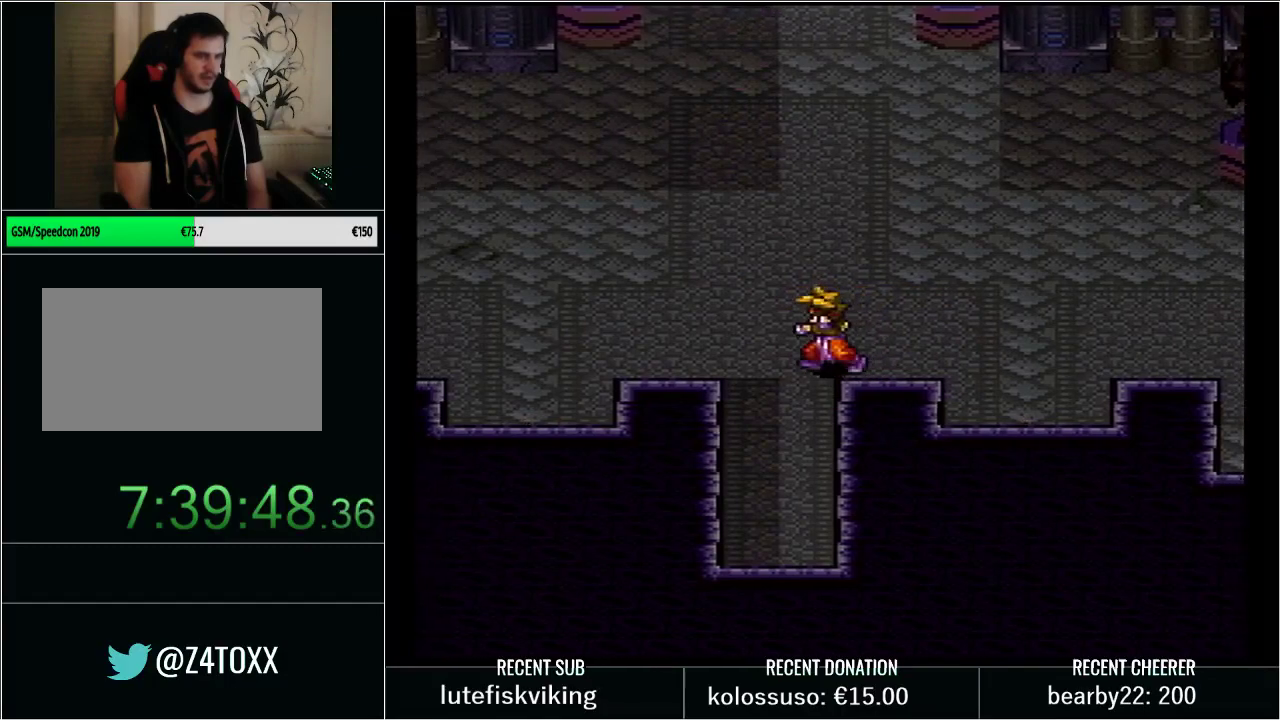
{"buttons": [], "events": [[17, "DPAD_DOWN", "down"], [17, "DPAD_LEFT", "up"], [233, "DPAD_DOWN", "up"], [233, "DPAD_RIGHT", "down"], [450, "DPAD_RIGHT", "up"]]}
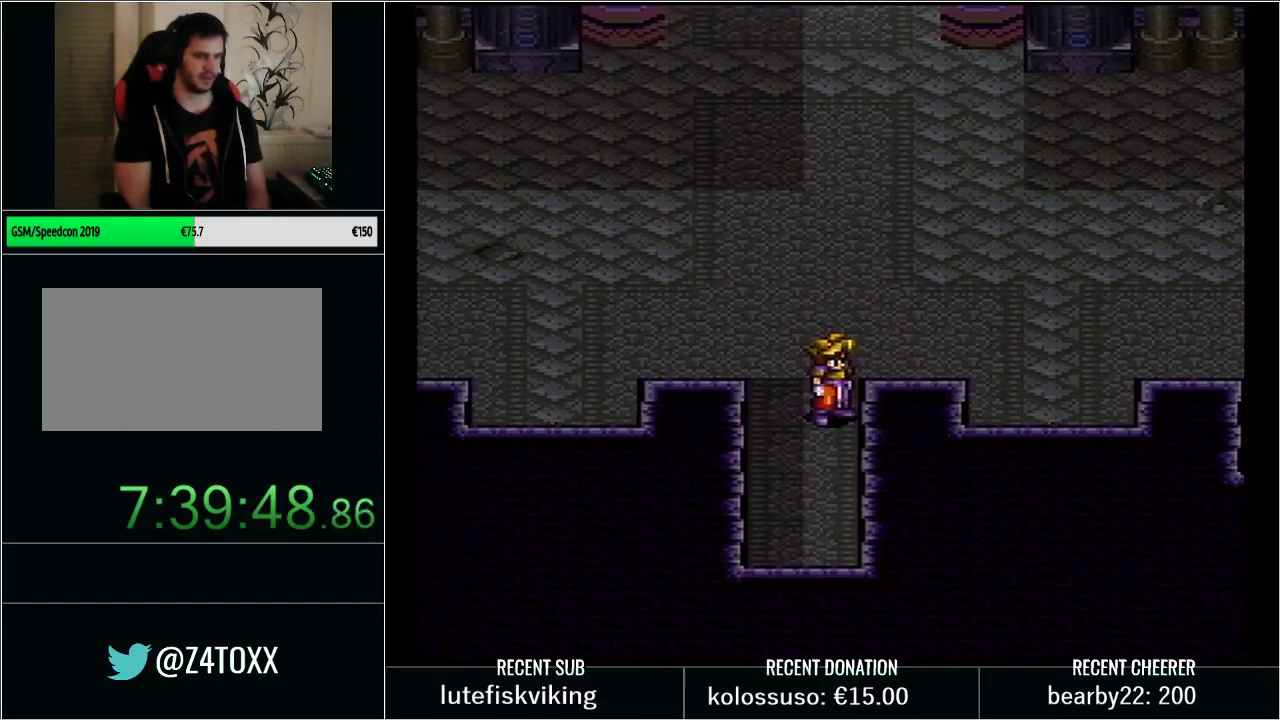
{"buttons": [], "events": [[233, "DPAD_LEFT", "down"], [350, "DPAD_LEFT", "up"]]}
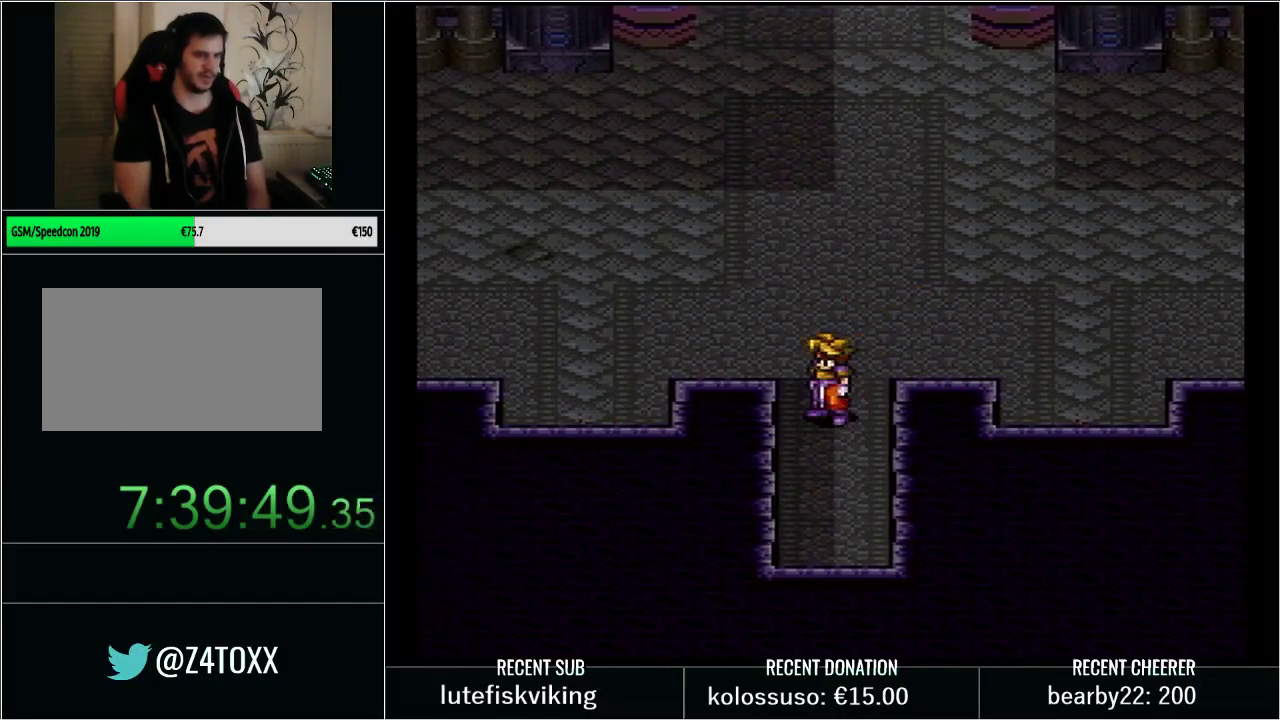
{"buttons": ["DPAD_RIGHT"], "events": [[67, "DPAD_UP", "down"], [217, "DPAD_UP", "up"], [483, "DPAD_RIGHT", "down"]]}
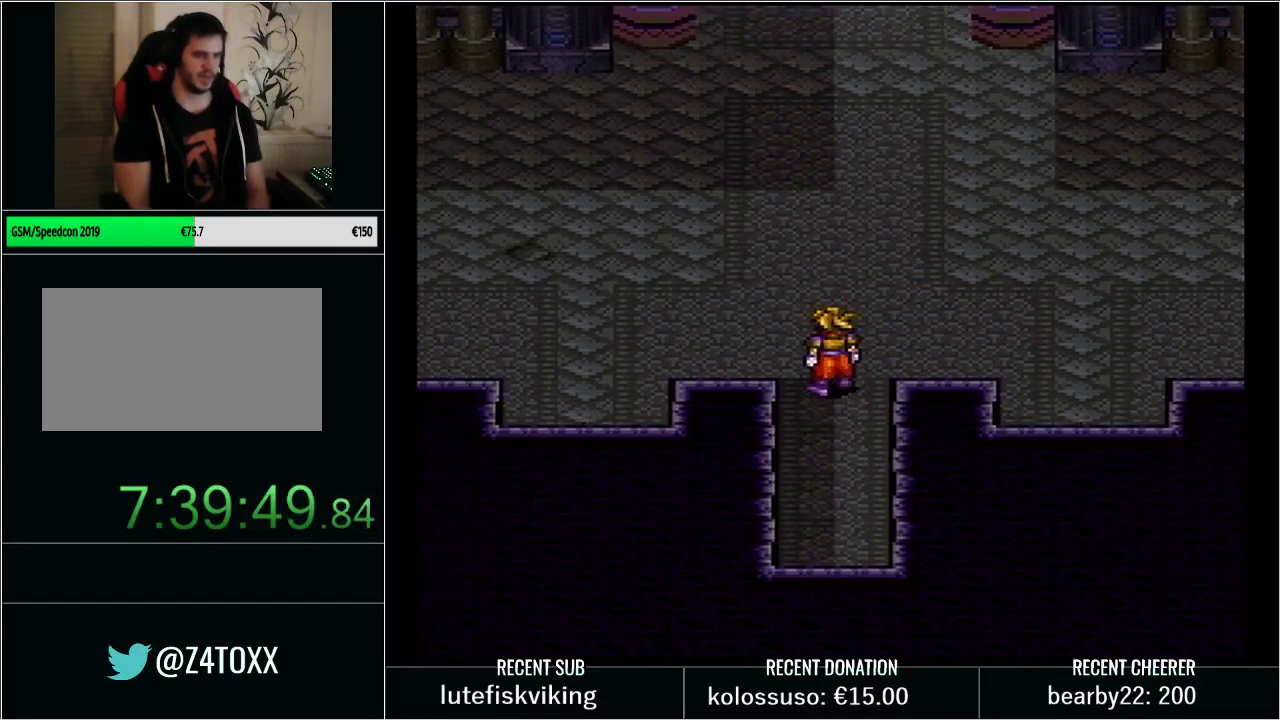
{"buttons": [], "events": [[17, "DPAD_UP", "down"], [50, "DPAD_RIGHT", "up"], [133, "DPAD_UP", "up"]]}
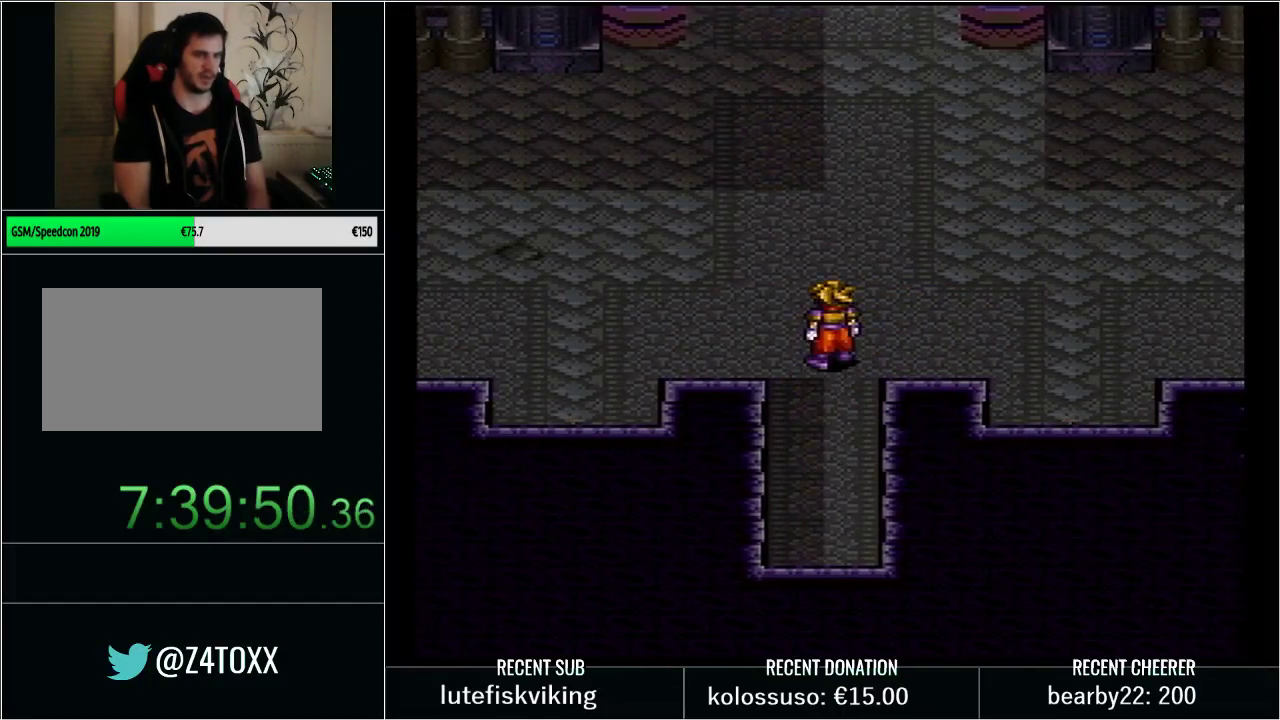
{"buttons": [], "events": [[233, "DPAD_RIGHT", "down"], [467, "DPAD_RIGHT", "up"]]}
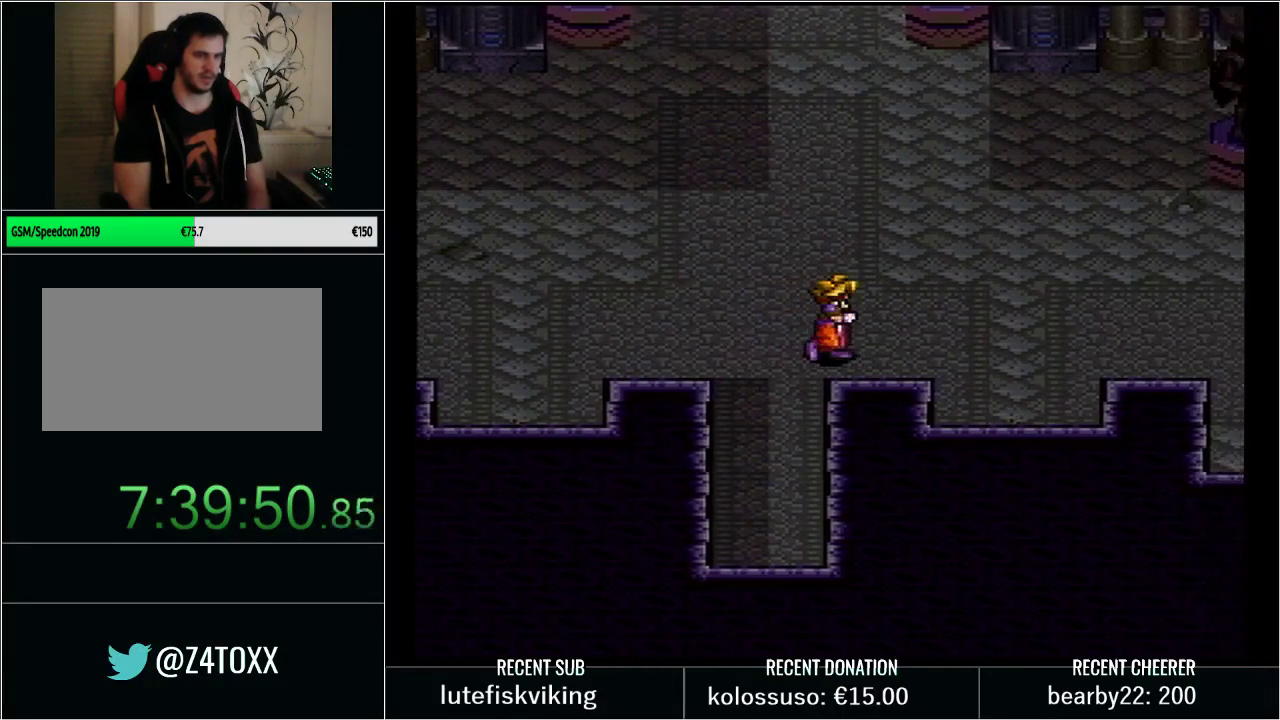
{"buttons": ["DPAD_LEFT"], "events": [[450, "DPAD_LEFT", "down"]]}
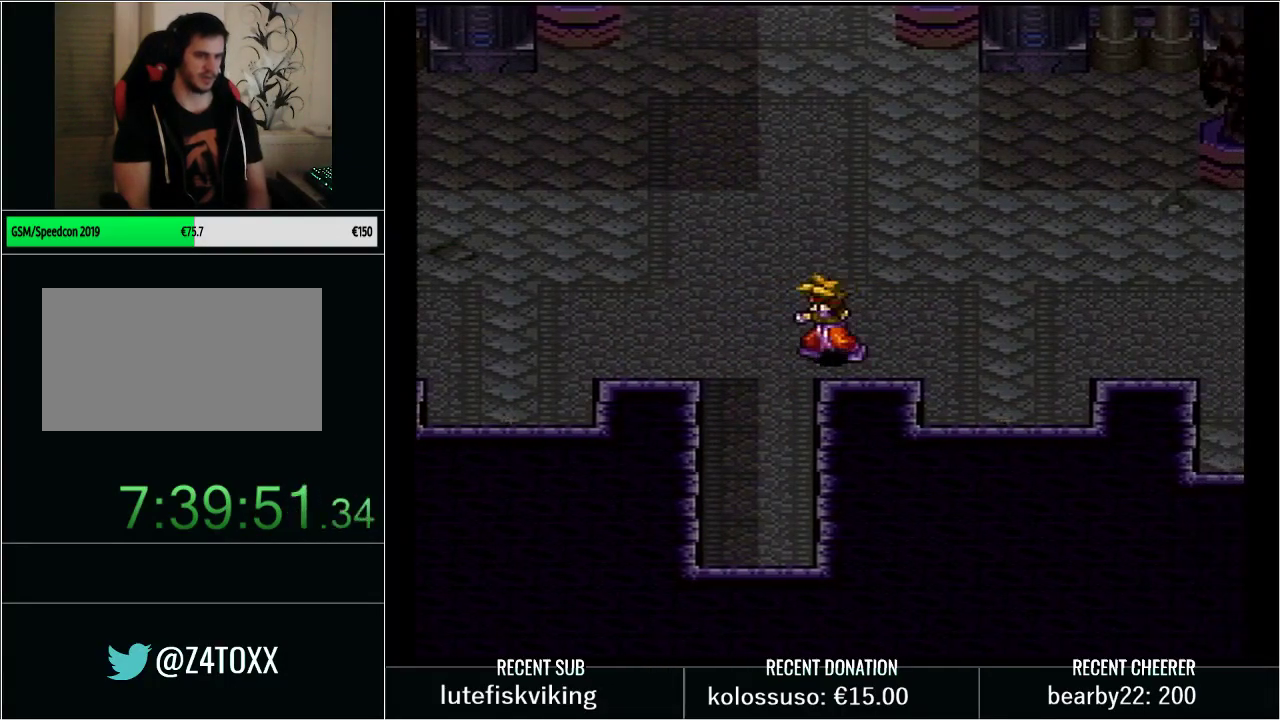
{"buttons": ["DPAD_RIGHT"], "events": [[167, "DPAD_LEFT", "up"], [283, "DPAD_RIGHT", "down"]]}
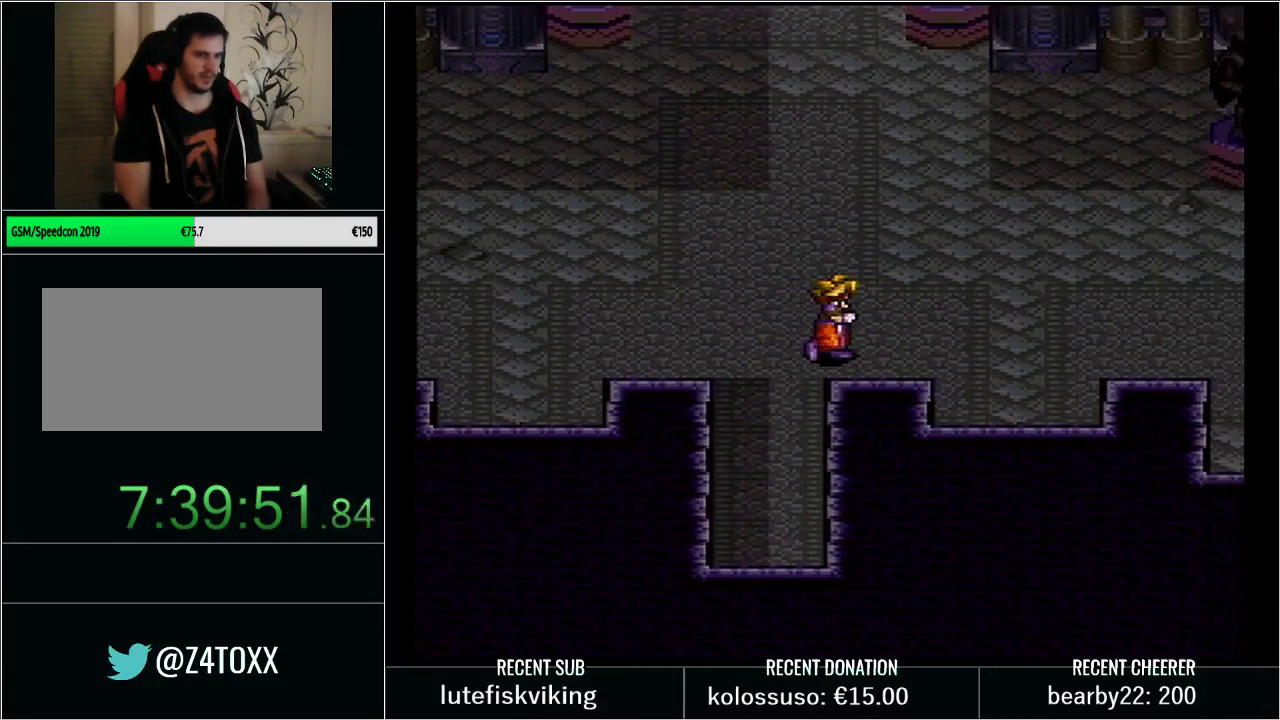
{"buttons": ["DPAD_DOWN"], "events": [[67, "DPAD_RIGHT", "up"], [100, "DPAD_LEFT", "down"], [350, "DPAD_DOWN", "down"], [350, "DPAD_LEFT", "up"]]}
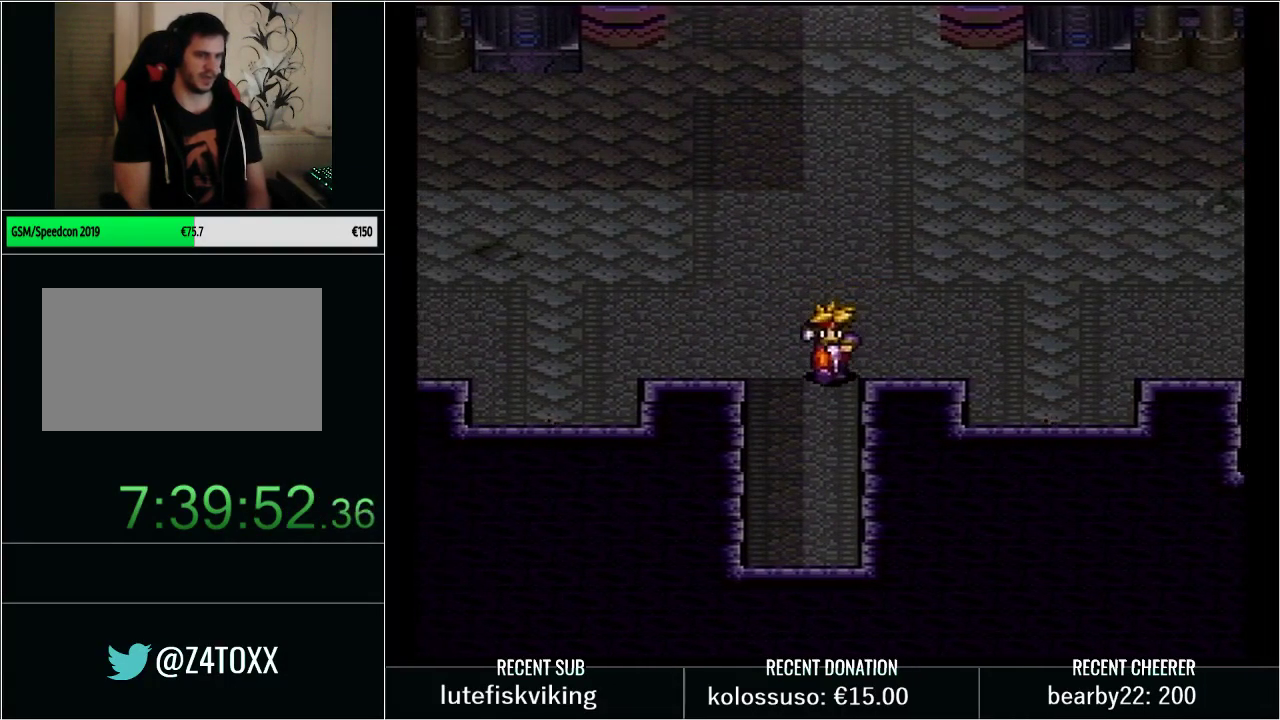
{"buttons": ["DPAD_DOWN"], "events": [[17, "DPAD_DOWN", "up"], [17, "DPAD_LEFT", "down"], [133, "DPAD_LEFT", "up"], [233, "DPAD_UP", "down"], [300, "DPAD_RIGHT", "down"], [350, "DPAD_UP", "up"], [383, "DPAD_RIGHT", "up"], [450, "DPAD_DOWN", "down"]]}
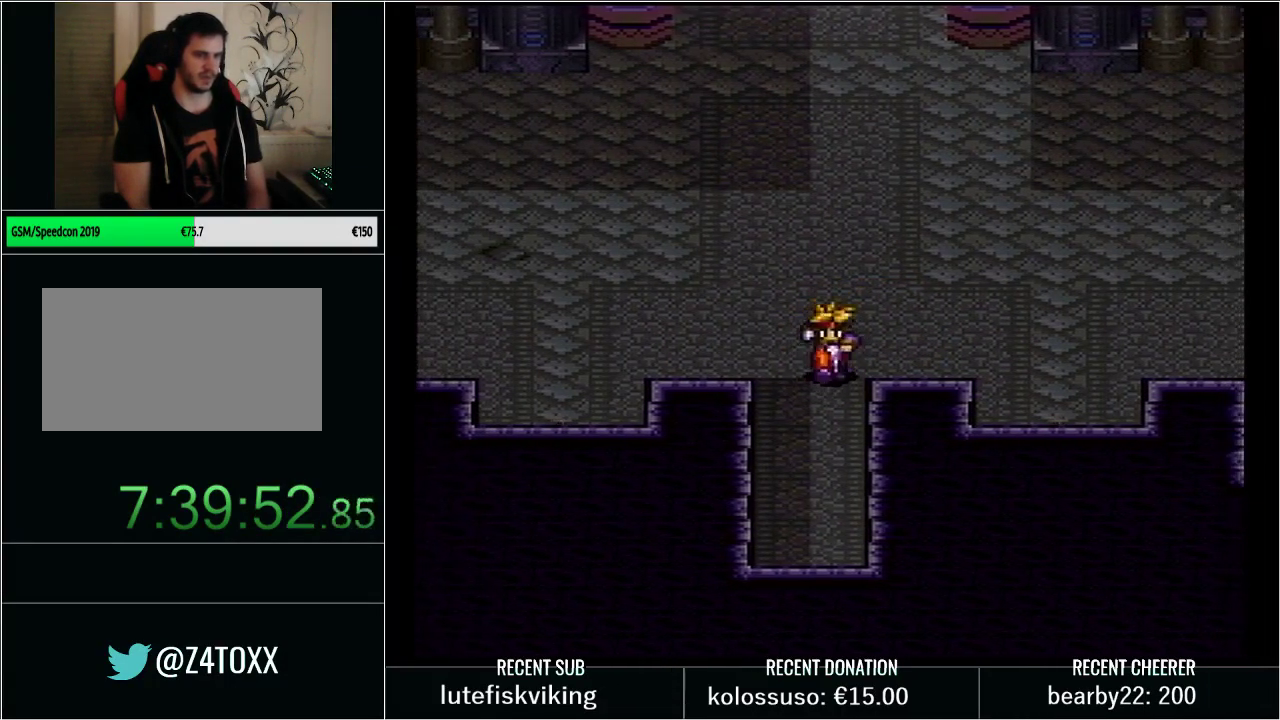
{"buttons": ["DPAD_DOWN"], "events": [[317, "DPAD_DOWN", "up"], [417, "DPAD_LEFT", "down"], [450, "DPAD_DOWN", "down"], [483, "DPAD_LEFT", "up"]]}
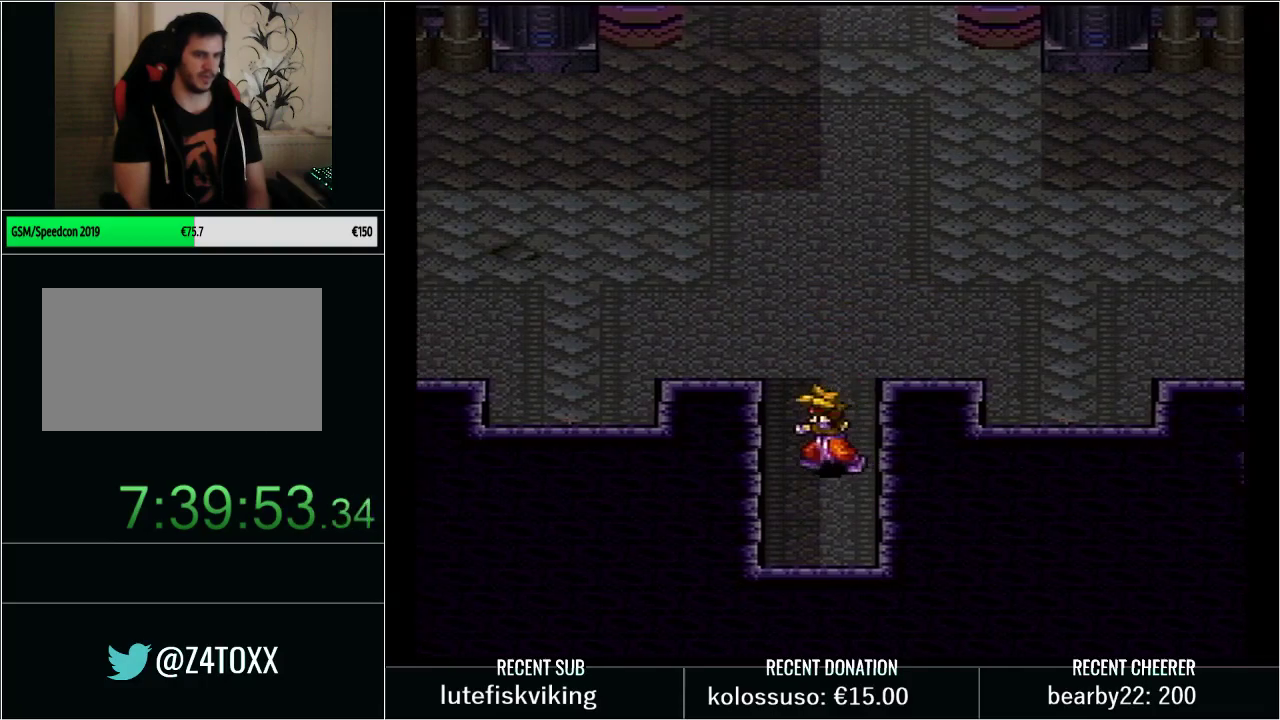
{"buttons": ["Y", "DPAD_UP", "DPAD_RIGHT"], "events": [[100, "DPAD_DOWN", "up"], [350, "DPAD_UP", "down"], [383, "DPAD_RIGHT", "down"], [483, "Y", "down"]]}
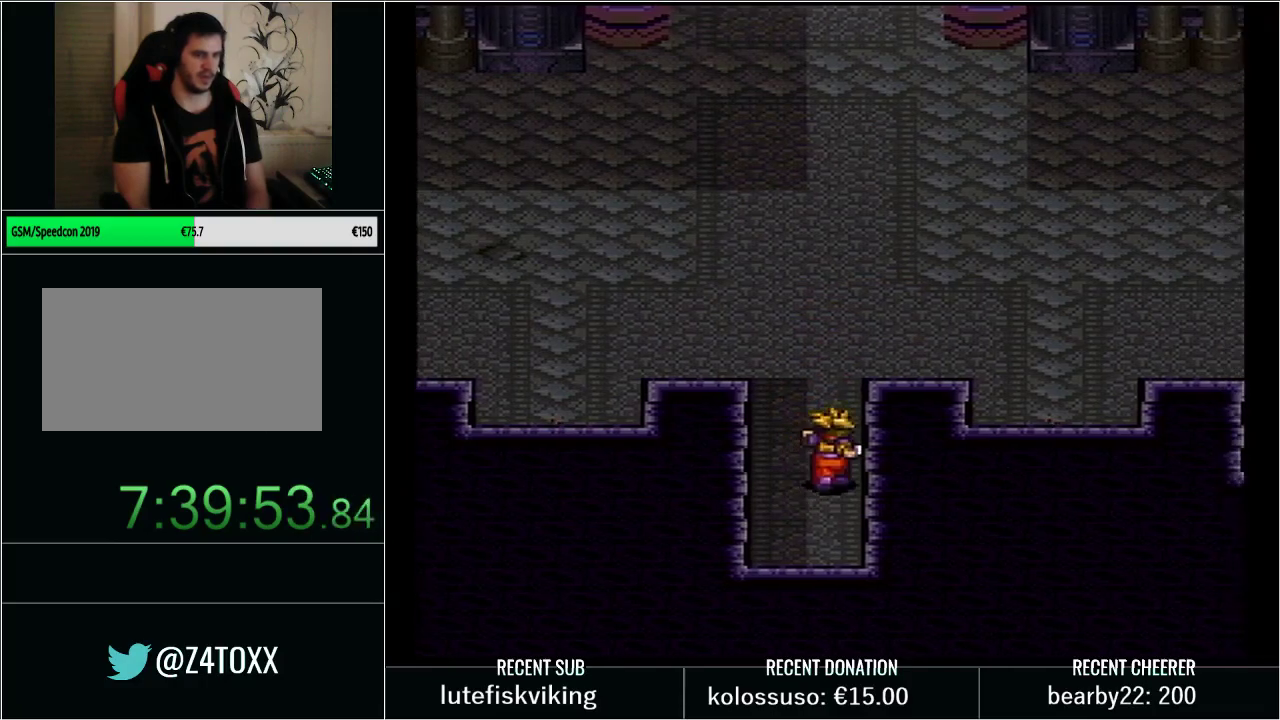
{"buttons": ["DPAD_DOWN"], "events": [[50, "Y", "up"], [100, "DPAD_RIGHT", "up"], [100, "DPAD_UP", "up"], [483, "DPAD_DOWN", "down"]]}
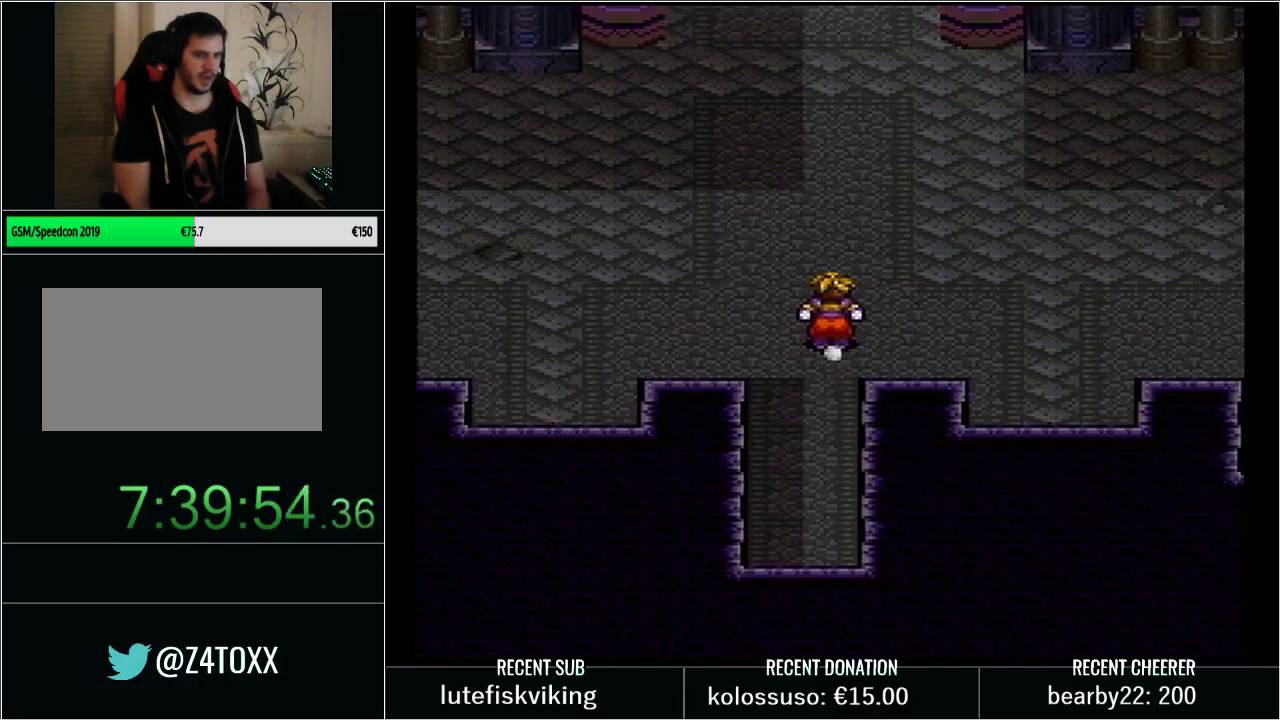
{"buttons": ["DPAD_DOWN"], "events": [[167, "DPAD_DOWN", "up"], [350, "DPAD_DOWN", "down"]]}